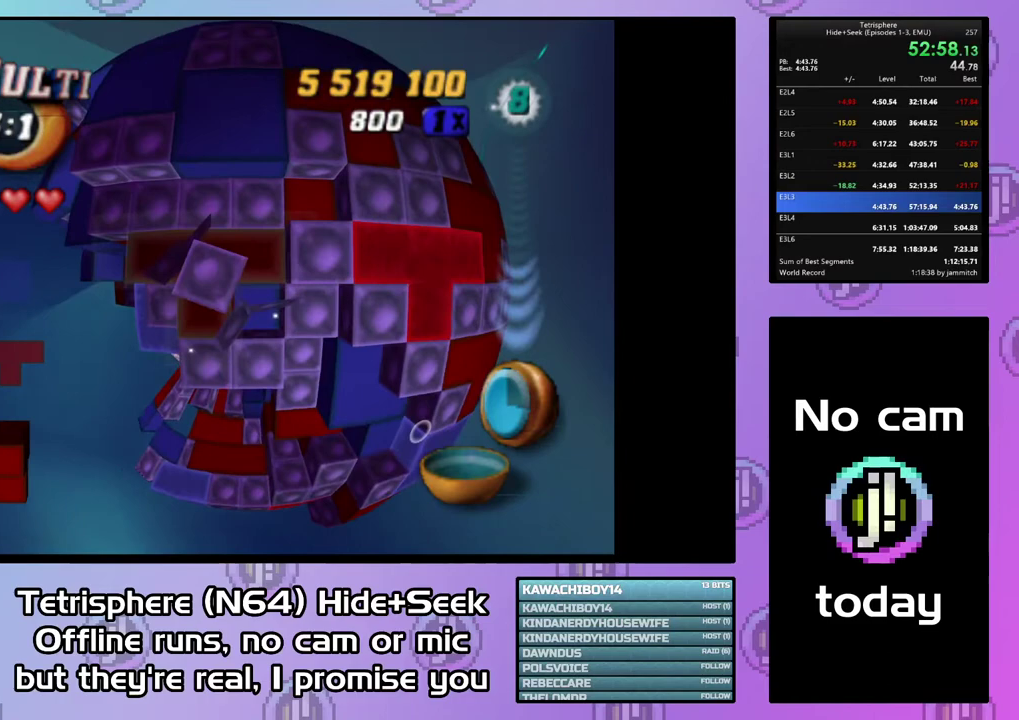
Gameplay with a controller (PlayStation layout); each line is a JSON object with the inputs held at the frame after it. "events" lists button and stick changes between this image and that frame as [ms after this image, input, new state], when the widget could be followed in between. This document gives stick clicks only as held states, not as events. Not read: L3 left_stick.
{"buttons": [], "right_stick": "center", "events": [[233, "SQUARE", "up"]]}
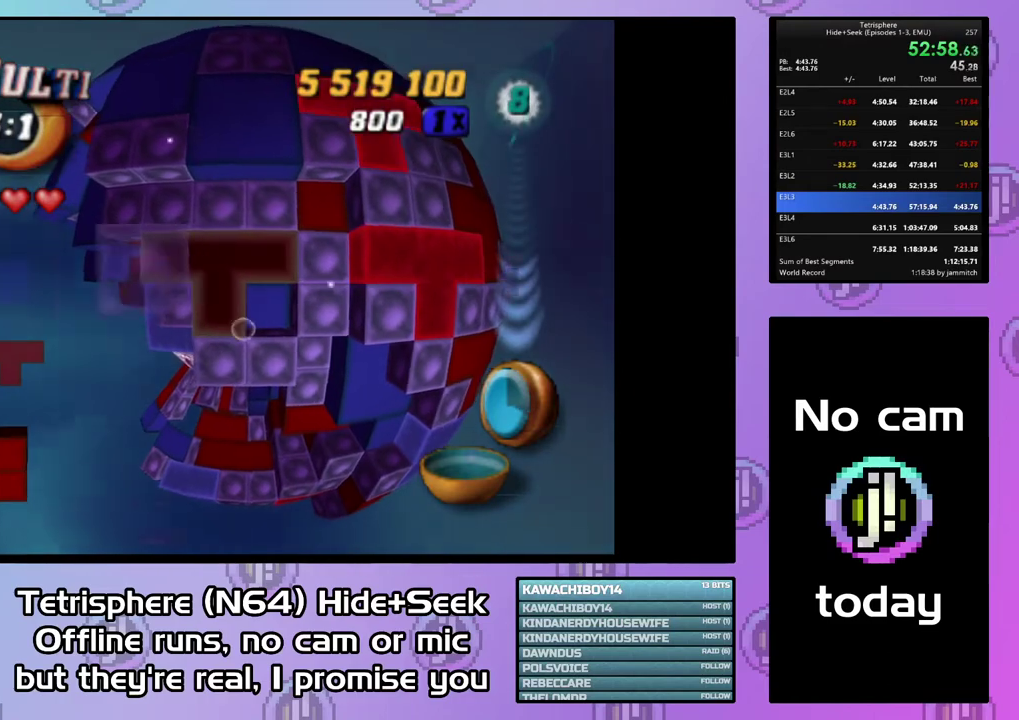
{"buttons": [], "right_stick": "center", "events": [[33, "DPAD_RIGHT", "down"], [300, "DPAD_RIGHT", "up"], [367, "DPAD_RIGHT", "down"], [467, "DPAD_RIGHT", "up"]]}
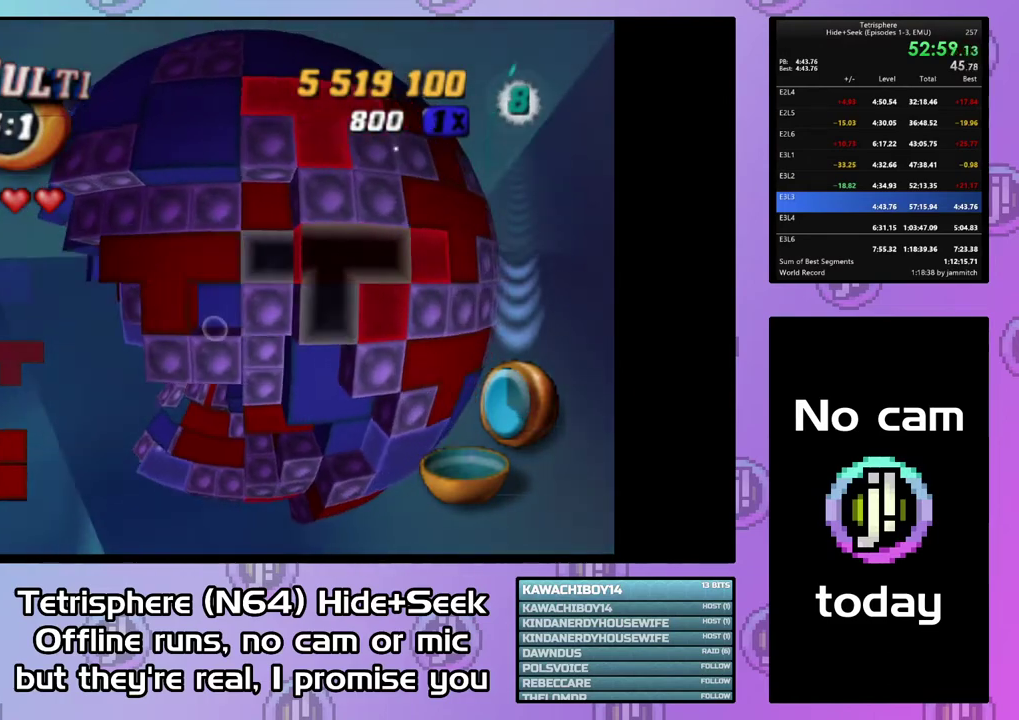
{"buttons": [], "right_stick": "center", "events": [[33, "DPAD_RIGHT", "down"], [167, "DPAD_RIGHT", "up"], [300, "CIRCLE", "down"], [433, "CIRCLE", "up"]]}
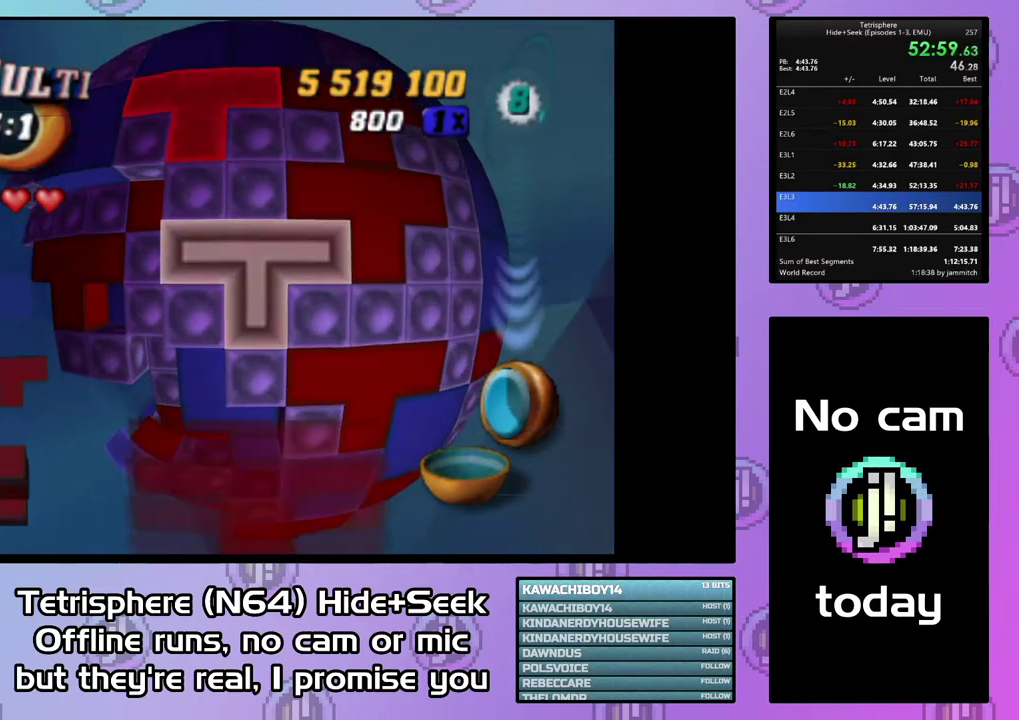
{"buttons": ["DPAD_LEFT"], "right_stick": "center", "events": [[33, "CIRCLE", "down"], [167, "CIRCLE", "up"], [167, "DPAD_LEFT", "down"], [267, "DPAD_LEFT", "up"], [333, "DPAD_LEFT", "down"]]}
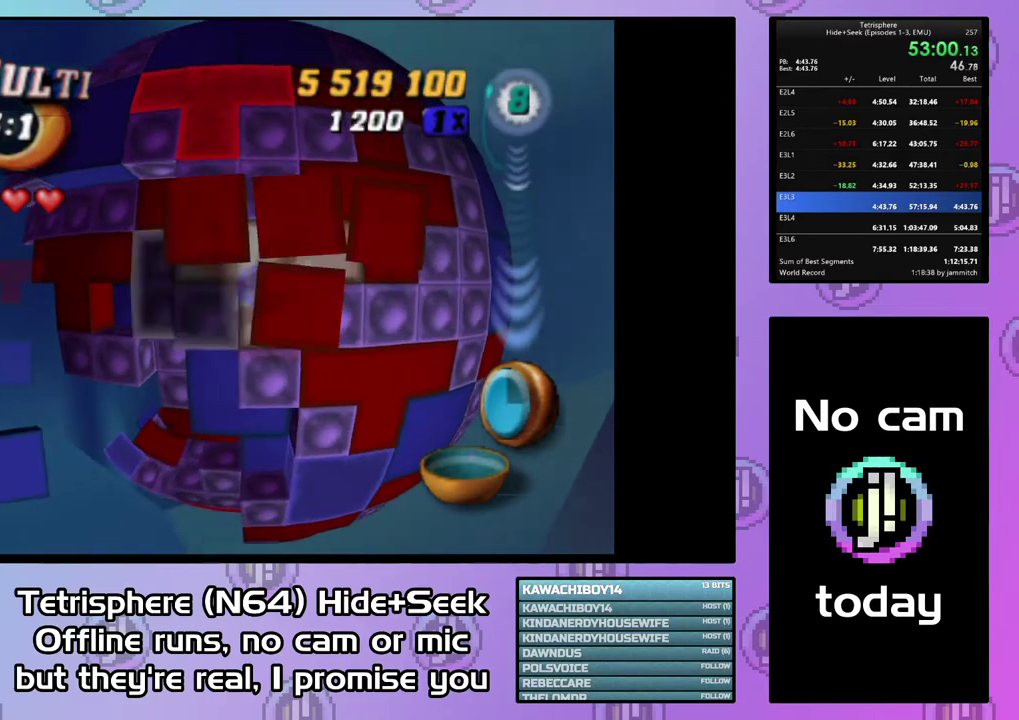
{"buttons": ["DPAD_DOWN", "DPAD_LEFT"], "right_stick": "center", "events": [[200, "DPAD_DOWN", "down"]]}
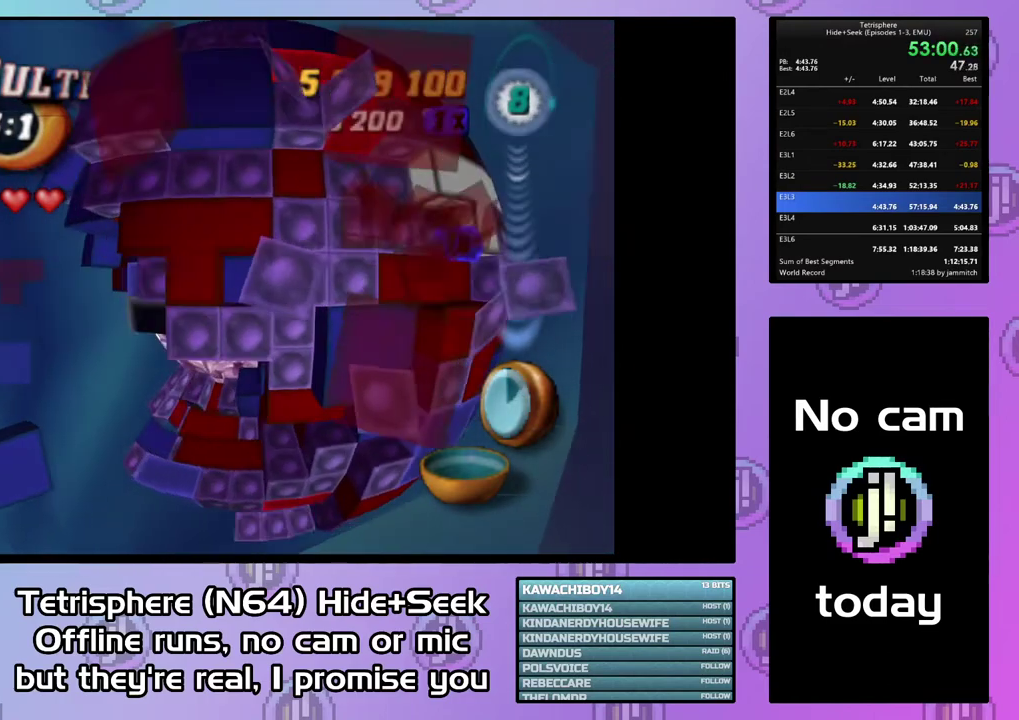
{"buttons": [], "right_stick": "center", "events": [[33, "DPAD_DOWN", "up"], [333, "DPAD_LEFT", "up"]]}
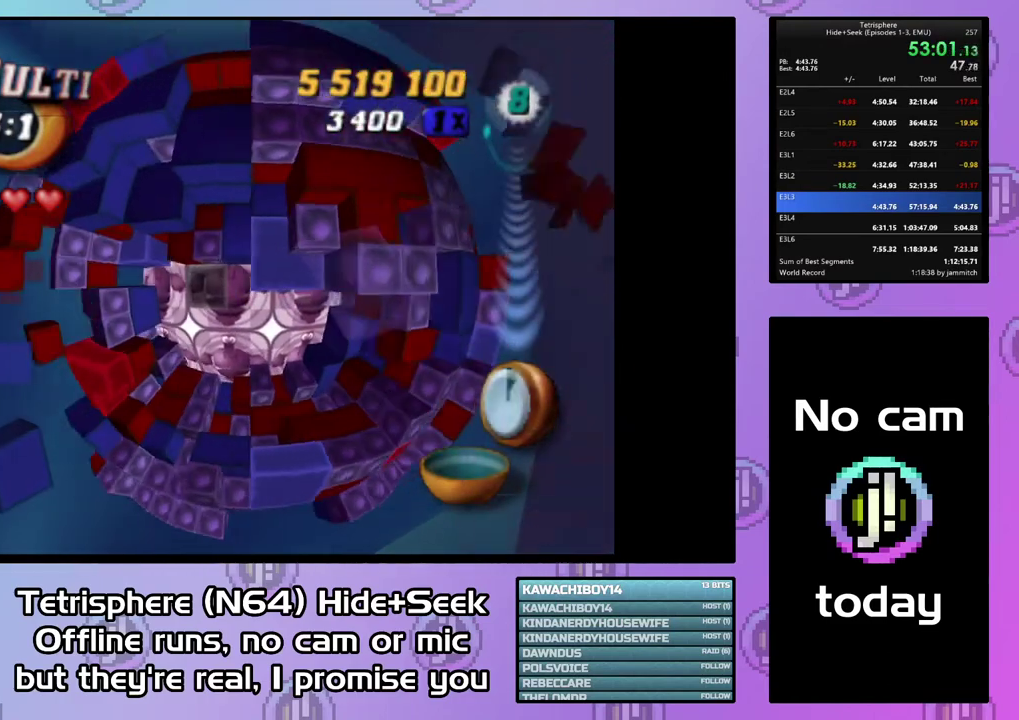
{"buttons": ["DPAD_RIGHT"], "right_stick": "center", "events": [[33, "DPAD_UP", "down"], [100, "DPAD_UP", "up"], [333, "DPAD_RIGHT", "down"]]}
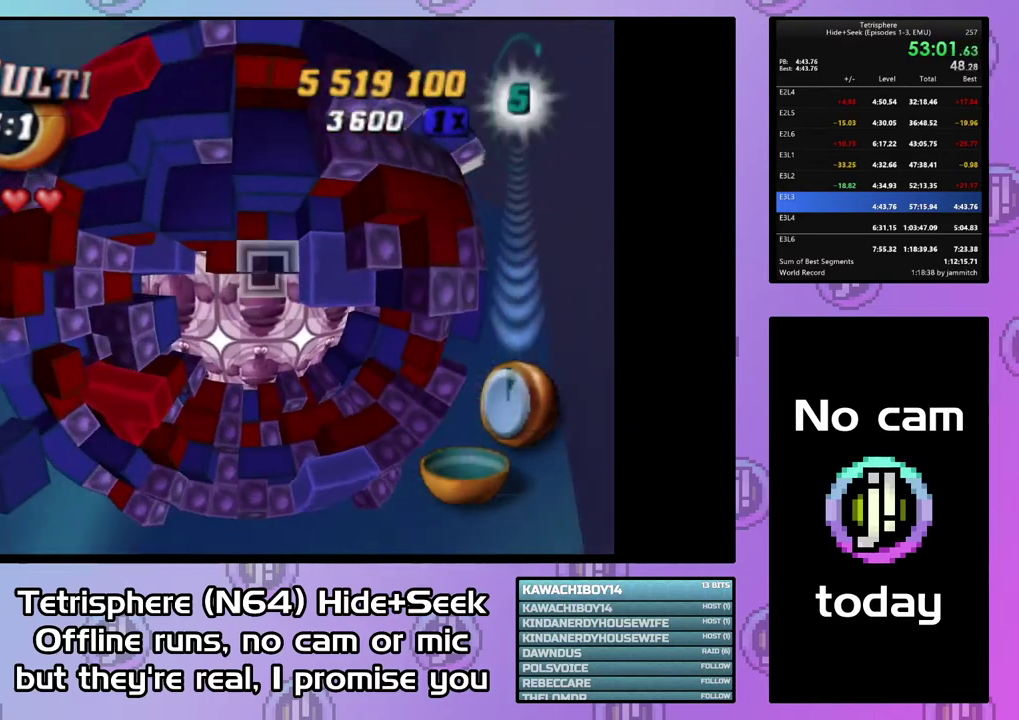
{"buttons": ["SQUARE", "DPAD_LEFT"], "right_stick": "center", "events": [[67, "DPAD_RIGHT", "up"], [133, "DPAD_RIGHT", "down"], [200, "DPAD_RIGHT", "up"], [233, "SQUARE", "down"], [300, "DPAD_DOWN", "down"], [400, "DPAD_DOWN", "up"], [500, "DPAD_LEFT", "down"]]}
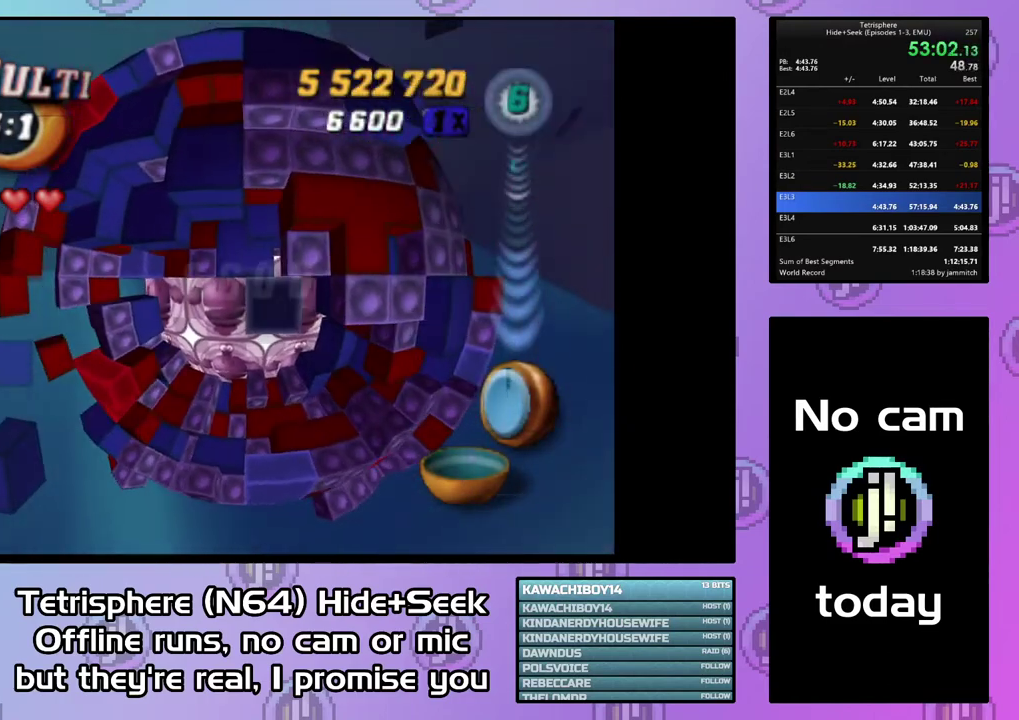
{"buttons": ["DPAD_LEFT"], "right_stick": "center", "events": [[100, "DPAD_LEFT", "up"], [267, "SQUARE", "up"], [367, "CIRCLE", "down"], [467, "CIRCLE", "up"], [467, "DPAD_LEFT", "down"]]}
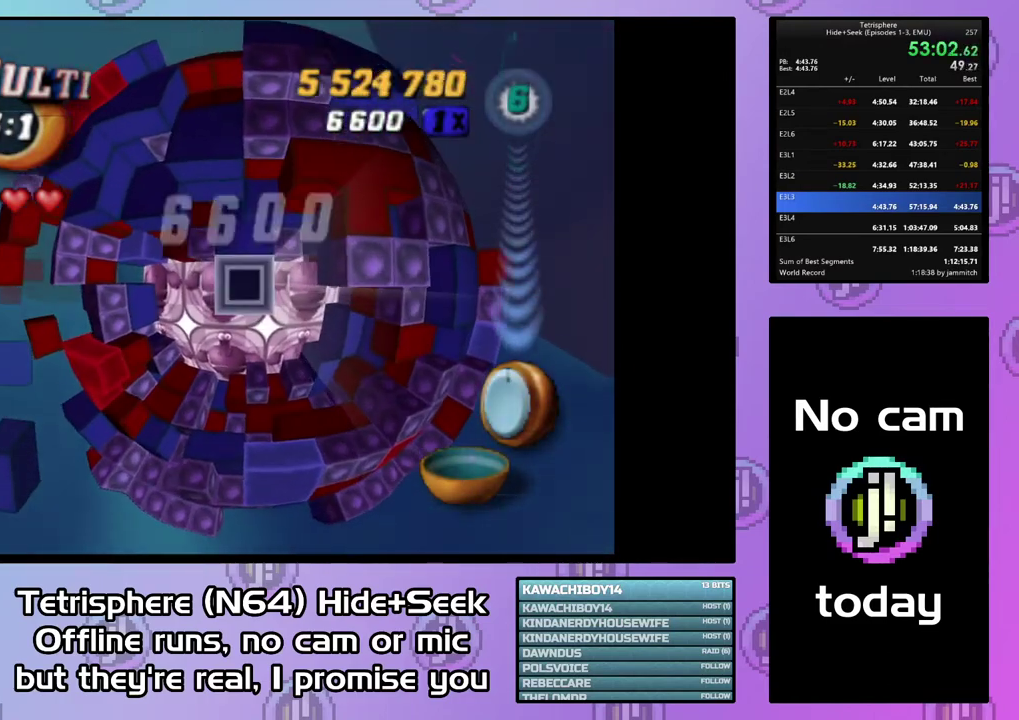
{"buttons": ["DPAD_UP"], "right_stick": "center", "events": [[233, "DPAD_LEFT", "up"], [300, "DPAD_LEFT", "down"], [367, "DPAD_LEFT", "up"], [467, "DPAD_UP", "down"]]}
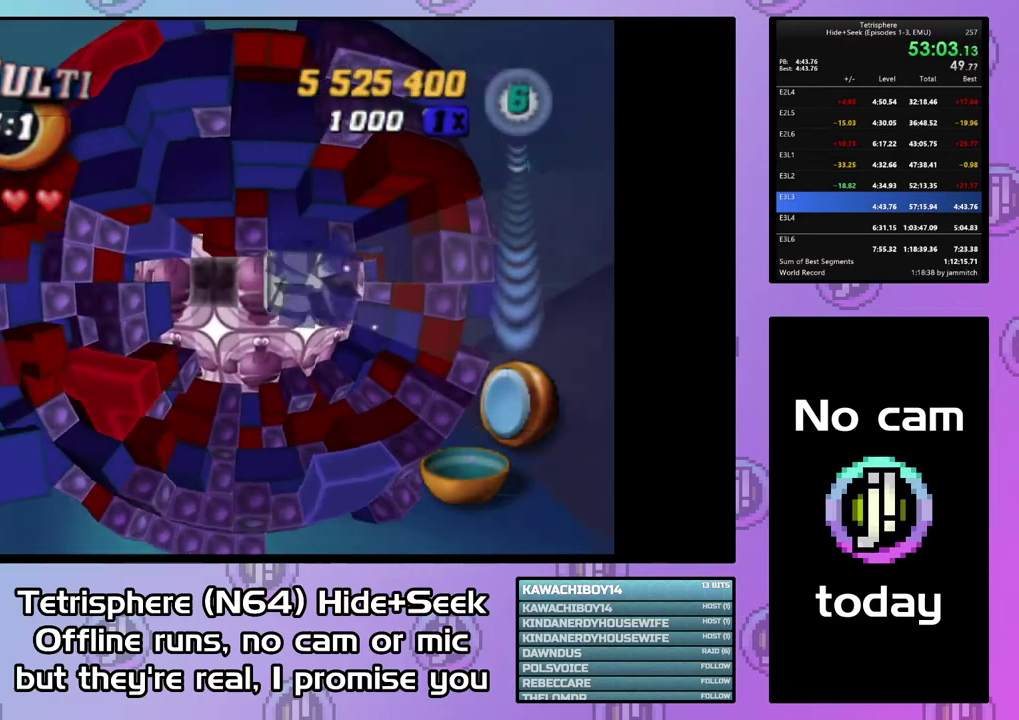
{"buttons": ["SQUARE"], "right_stick": "center", "events": [[67, "DPAD_UP", "up"], [133, "DPAD_UP", "down"], [200, "DPAD_UP", "up"], [367, "DPAD_UP", "down"], [467, "DPAD_UP", "up"], [467, "SQUARE", "down"]]}
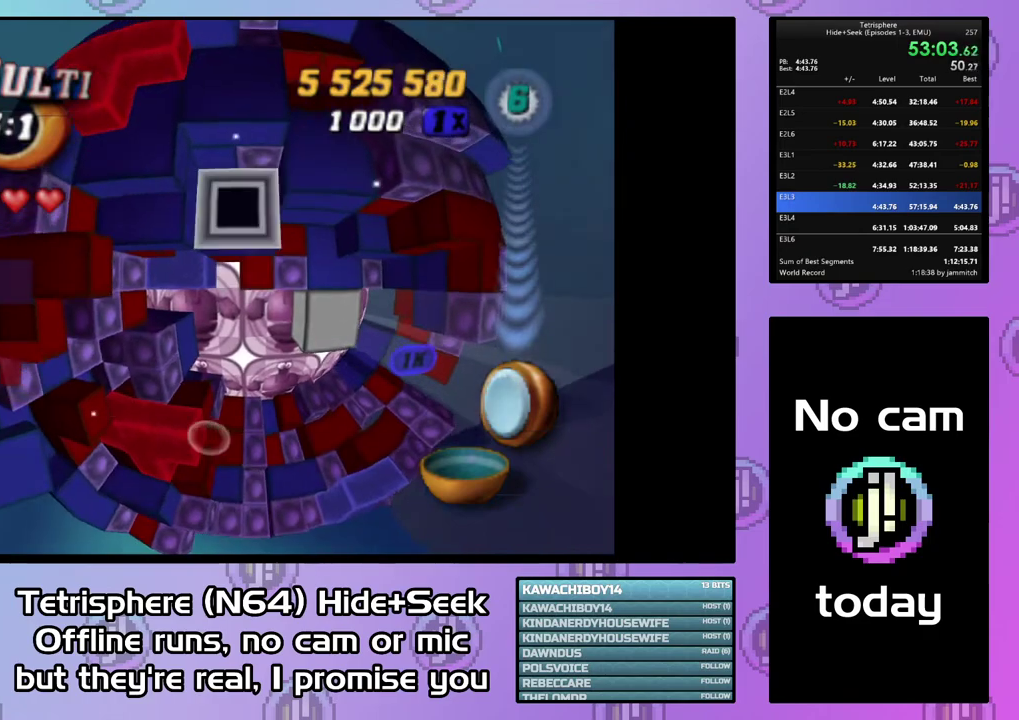
{"buttons": ["SQUARE", "DPAD_RIGHT"], "right_stick": "center", "events": [[100, "DPAD_DOWN", "down"], [200, "DPAD_DOWN", "up"], [267, "DPAD_RIGHT", "down"], [367, "DPAD_RIGHT", "up"], [433, "DPAD_RIGHT", "down"]]}
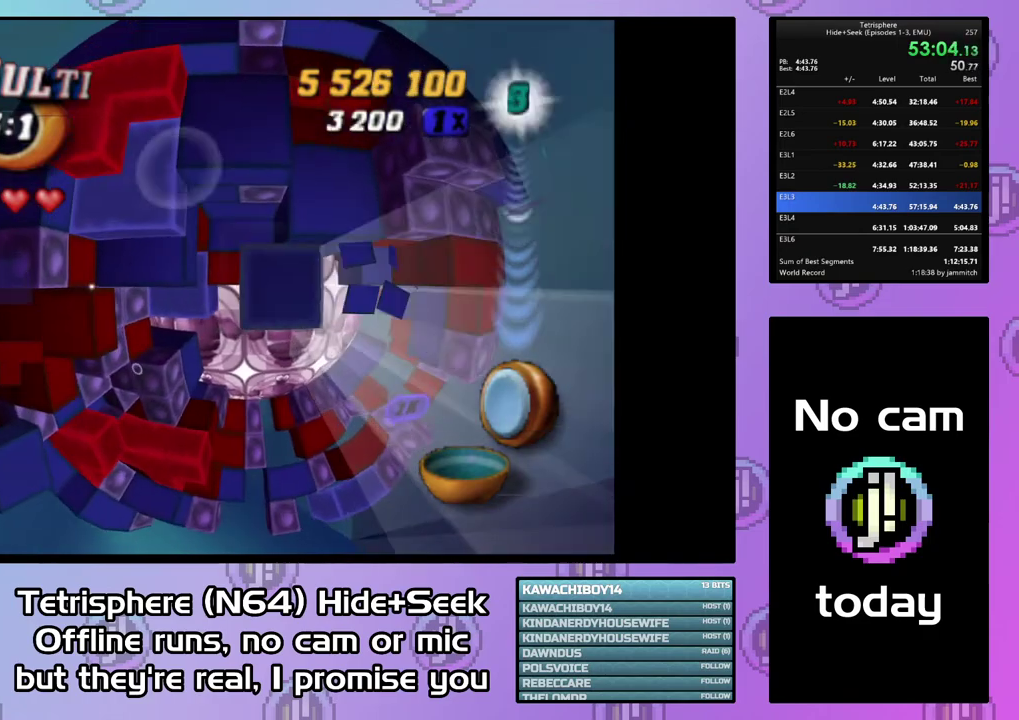
{"buttons": ["DPAD_LEFT"], "right_stick": "center", "events": [[33, "DPAD_RIGHT", "up"], [133, "SQUARE", "up"], [300, "CIRCLE", "down"], [433, "CIRCLE", "up"], [500, "DPAD_LEFT", "down"]]}
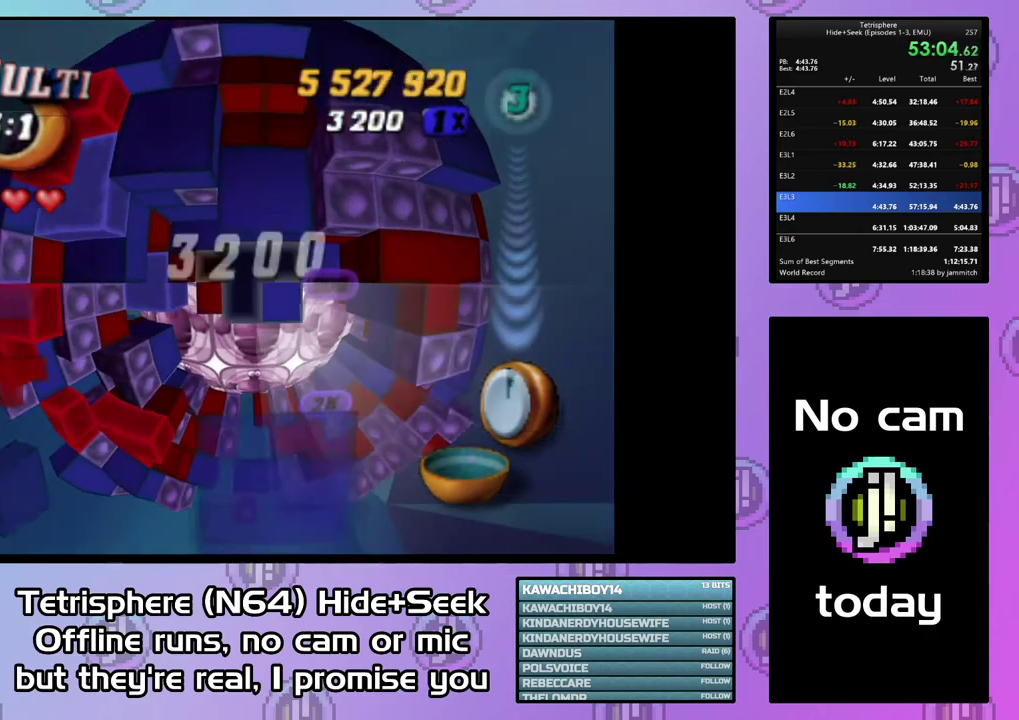
{"buttons": [], "right_stick": "center", "events": [[167, "DPAD_LEFT", "up"]]}
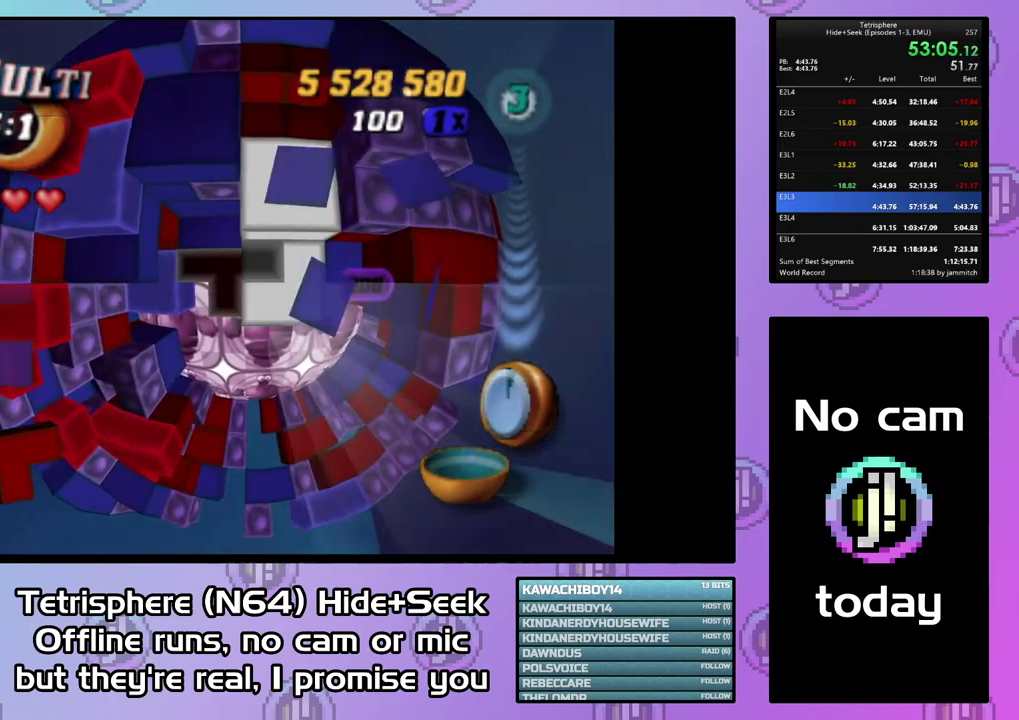
{"buttons": ["SQUARE", "DPAD_DOWN", "DPAD_RIGHT"], "right_stick": "center", "events": [[33, "SQUARE", "down"], [200, "DPAD_DOWN", "down"], [333, "DPAD_RIGHT", "down"]]}
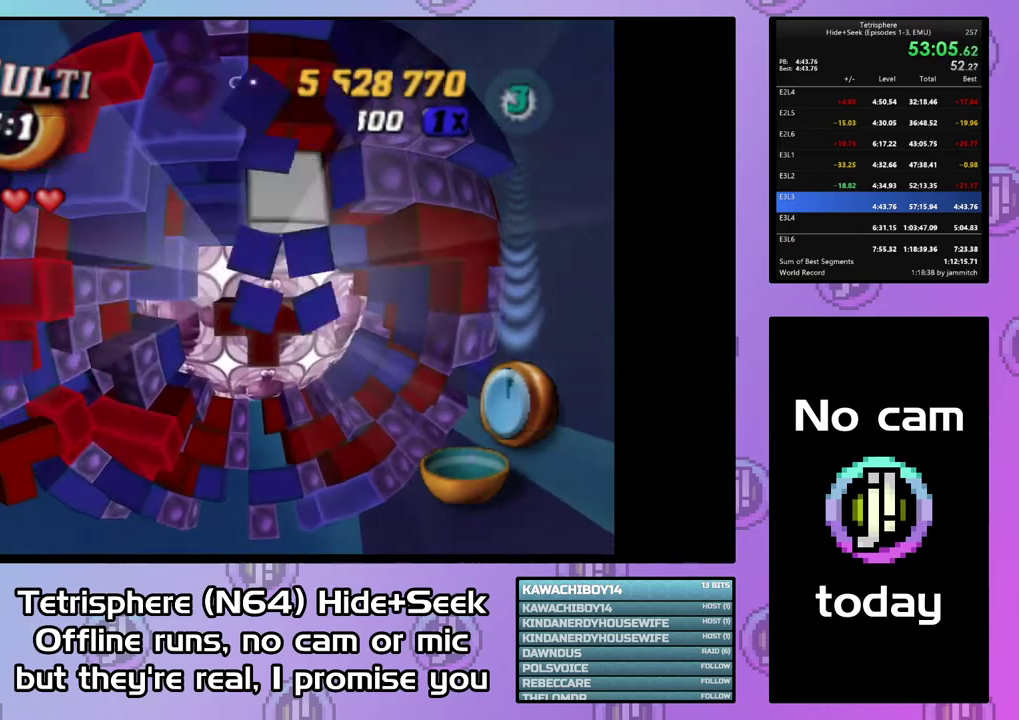
{"buttons": ["SQUARE", "DPAD_DOWN", "DPAD_RIGHT"], "right_stick": "center", "events": []}
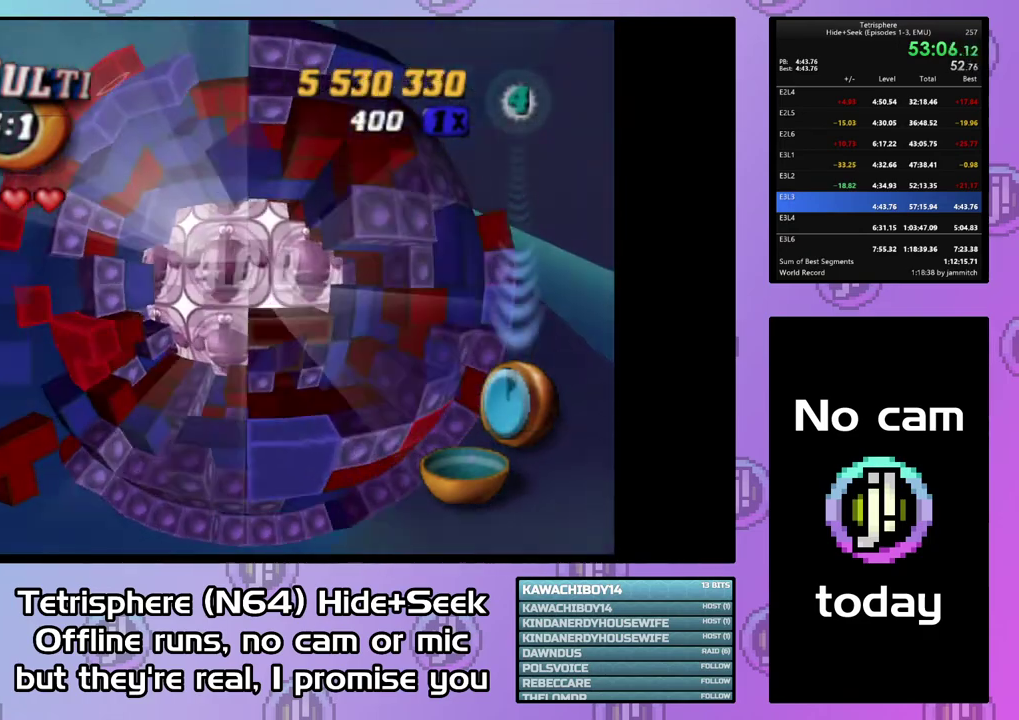
{"buttons": ["DPAD_UP", "DPAD_LEFT"], "right_stick": "center", "events": [[100, "DPAD_RIGHT", "up"], [267, "DPAD_DOWN", "up"], [267, "SQUARE", "up"], [367, "DPAD_LEFT", "down"], [500, "DPAD_UP", "down"]]}
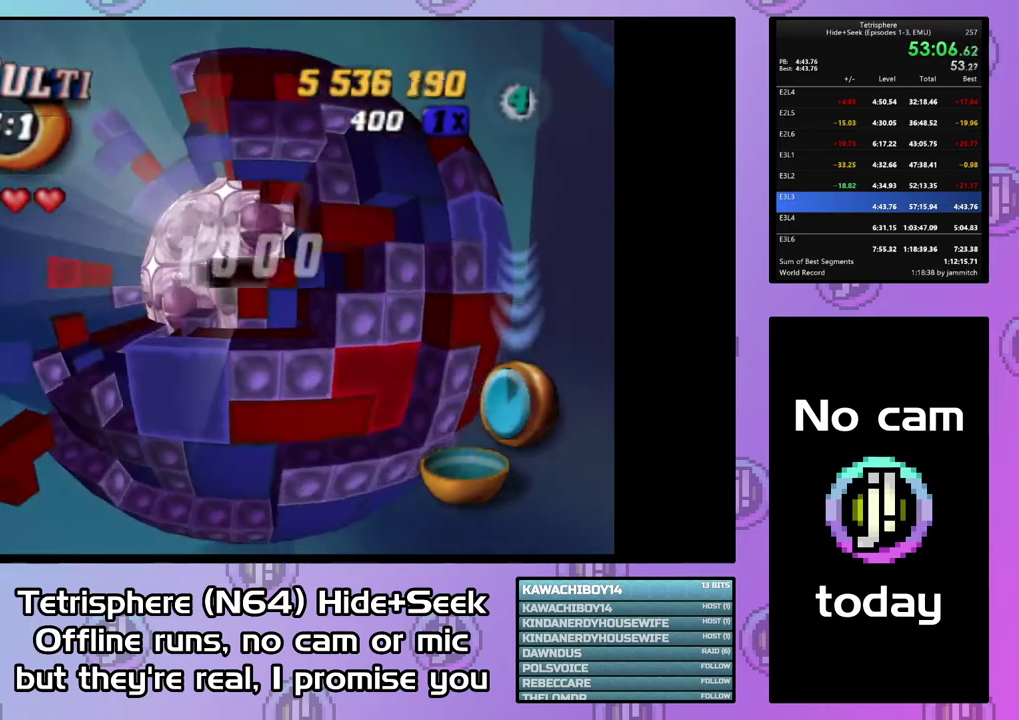
{"buttons": ["DPAD_UP", "DPAD_LEFT"], "right_stick": "center", "events": []}
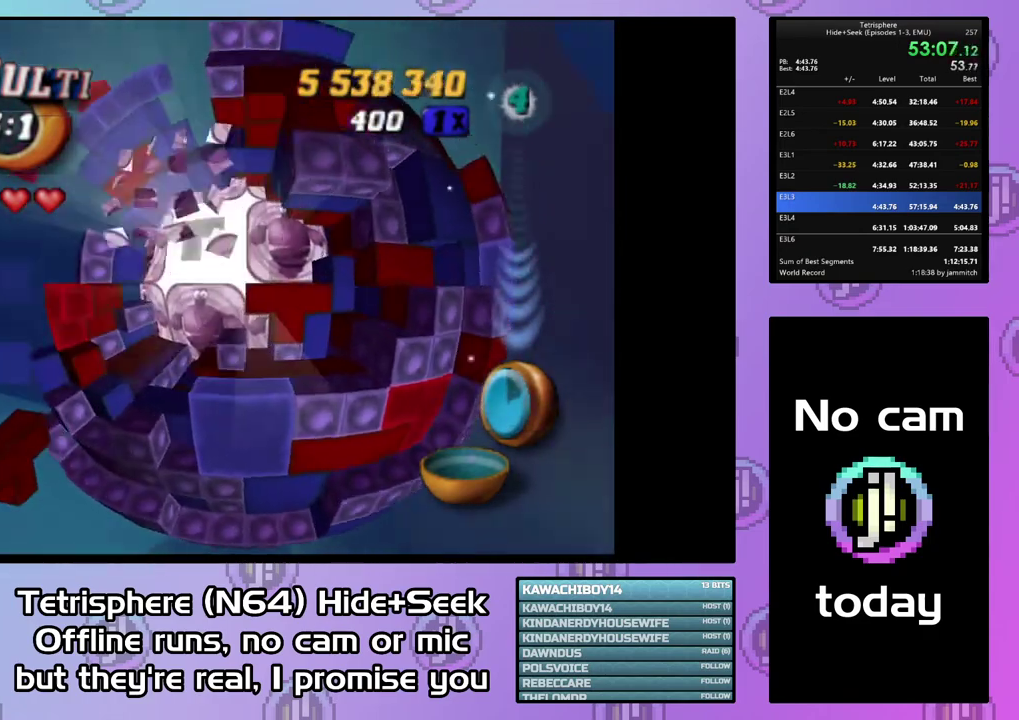
{"buttons": [], "right_stick": "center", "events": [[133, "DPAD_UP", "up"], [167, "DPAD_LEFT", "up"], [367, "DPAD_DOWN", "down"], [500, "DPAD_DOWN", "up"]]}
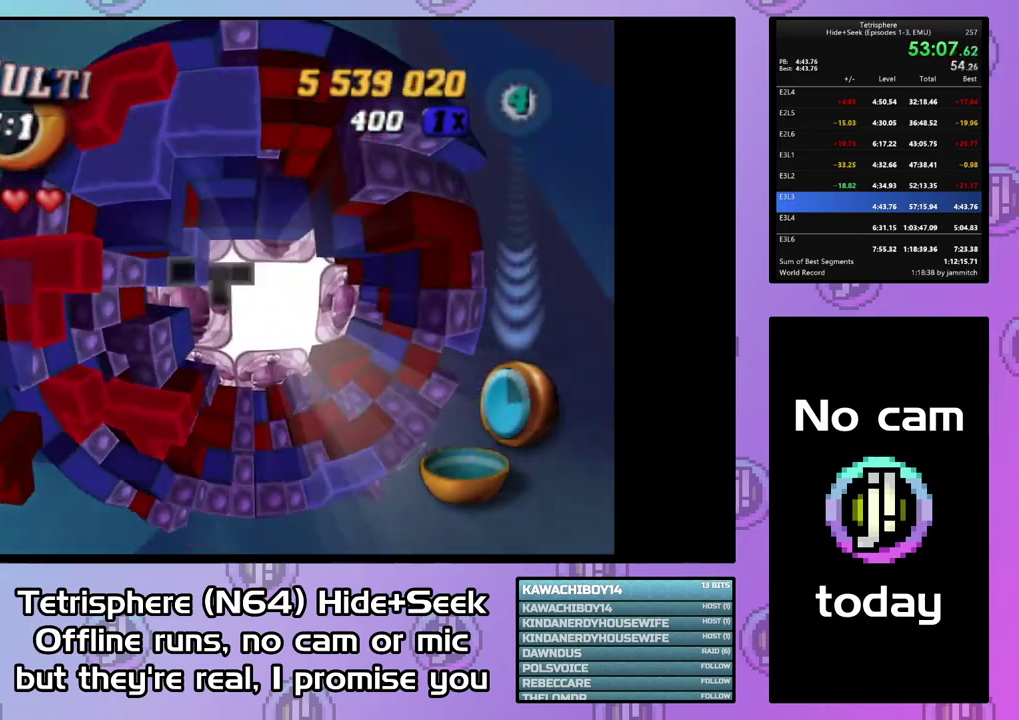
{"buttons": [], "right_stick": "center", "events": [[67, "DPAD_DOWN", "down"], [167, "DPAD_DOWN", "up"], [233, "DPAD_DOWN", "down"], [333, "DPAD_DOWN", "up"], [433, "DPAD_RIGHT", "down"], [500, "DPAD_RIGHT", "up"]]}
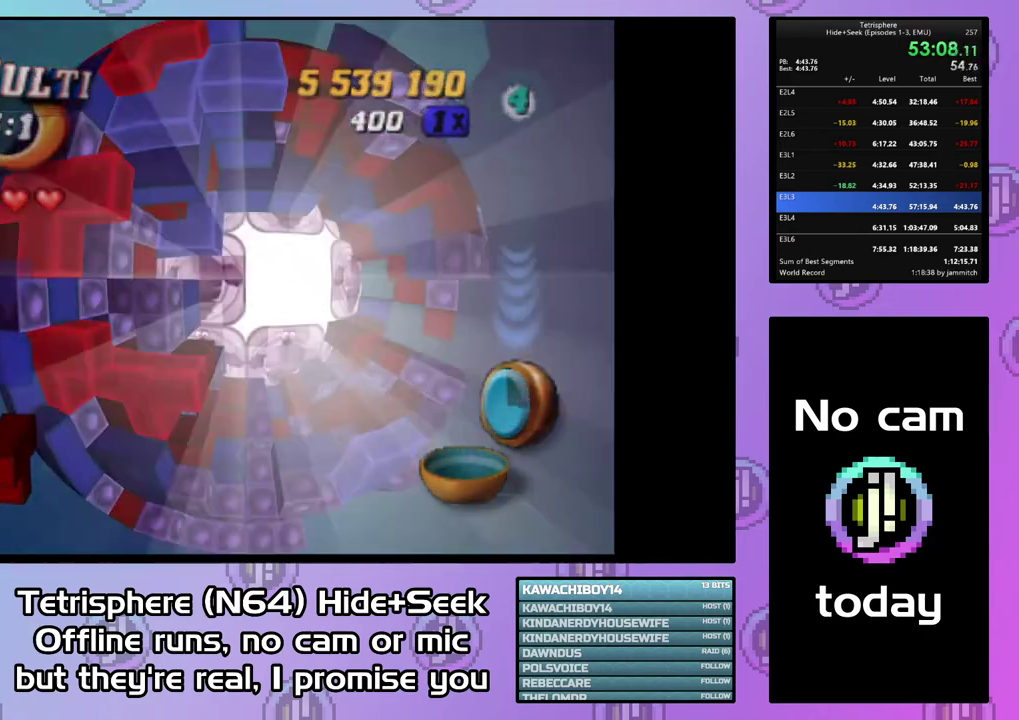
{"buttons": ["CROSS", "CIRCLE"], "right_stick": "center", "events": [[133, "DPAD_RIGHT", "down"], [233, "DPAD_RIGHT", "up"], [267, "CIRCLE", "down"], [267, "CROSS", "down"], [367, "CIRCLE", "up"], [367, "CROSS", "up"], [433, "CIRCLE", "down"], [433, "CROSS", "down"]]}
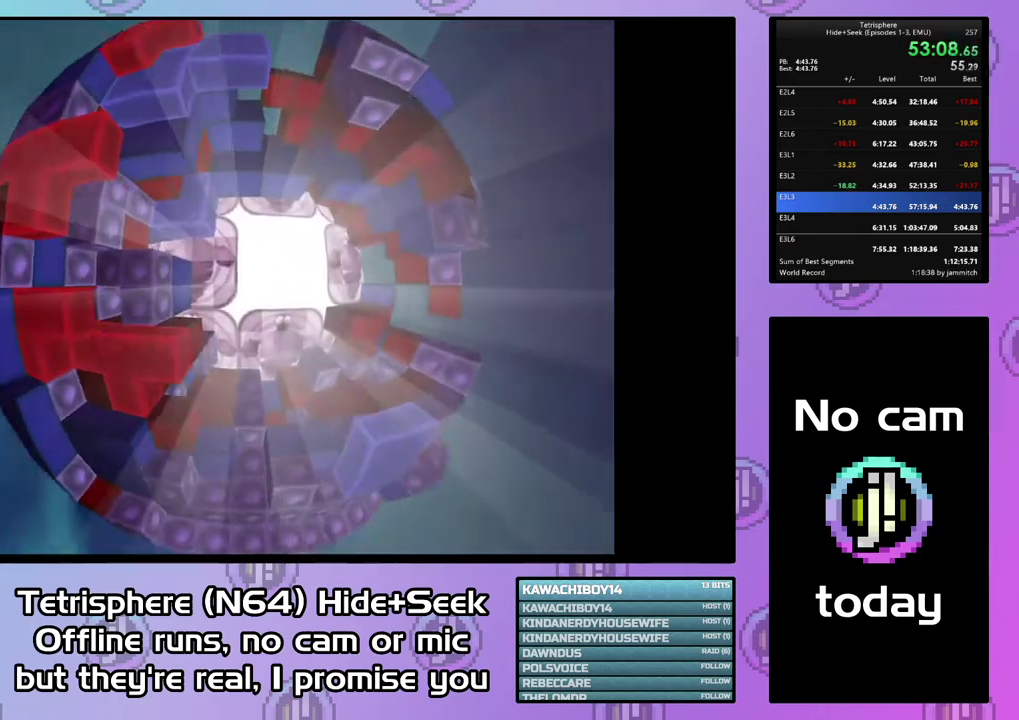
{"buttons": [], "right_stick": "center", "events": [[33, "CROSS", "up"], [100, "CROSS", "down"], [200, "CIRCLE", "up"], [200, "CROSS", "up"], [267, "CIRCLE", "down"], [267, "CROSS", "down"], [333, "CROSS", "up"], [367, "CIRCLE", "up"], [433, "CIRCLE", "down"], [433, "CROSS", "down"], [500, "CIRCLE", "up"], [500, "CROSS", "up"]]}
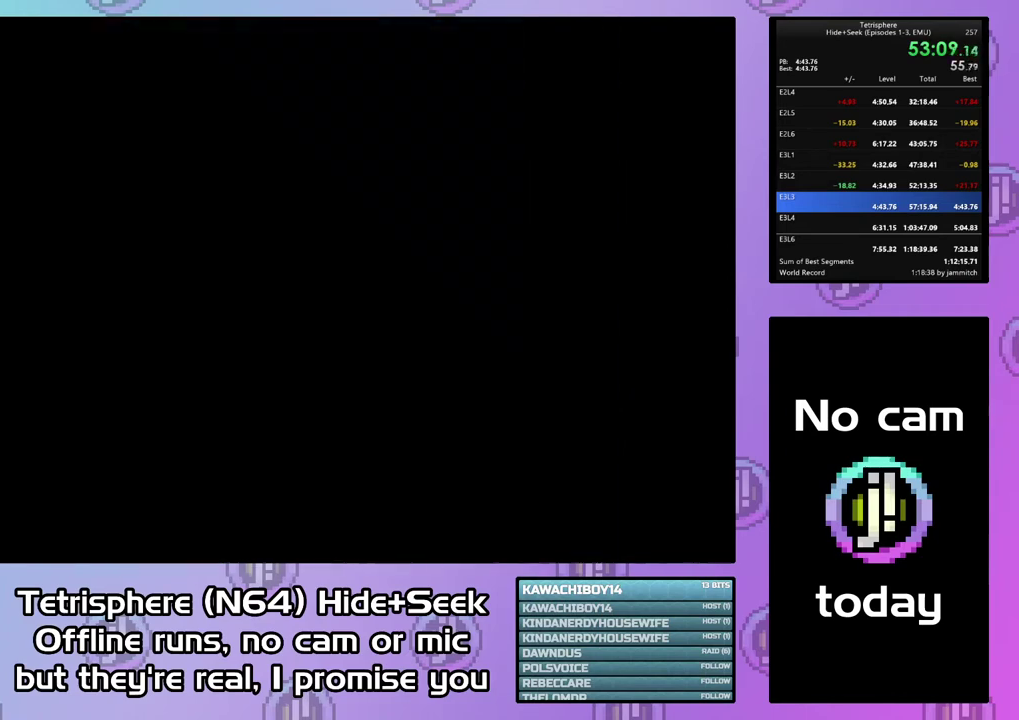
{"buttons": ["CROSS", "CIRCLE"], "right_stick": "center", "events": [[67, "CIRCLE", "down"], [67, "CROSS", "down"], [133, "CROSS", "up"], [233, "CROSS", "down"], [300, "CROSS", "up"], [367, "CROSS", "down"]]}
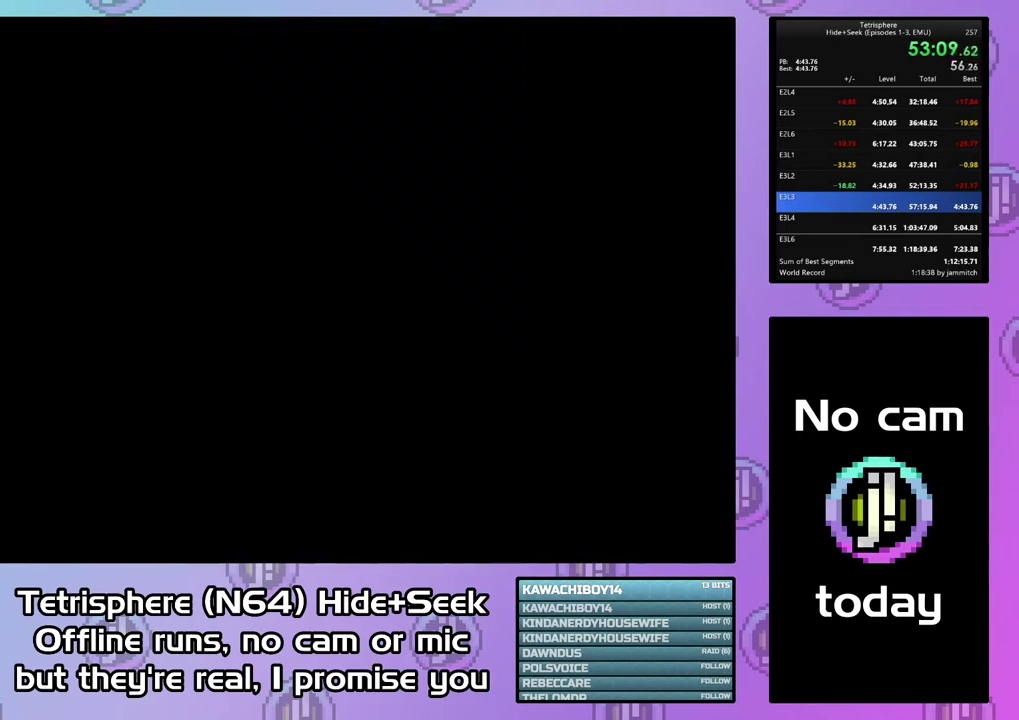
{"buttons": ["CROSS", "CIRCLE"], "right_stick": "center", "events": [[400, "CROSS", "up"], [433, "CIRCLE", "up"], [500, "CIRCLE", "down"], [500, "CROSS", "down"]]}
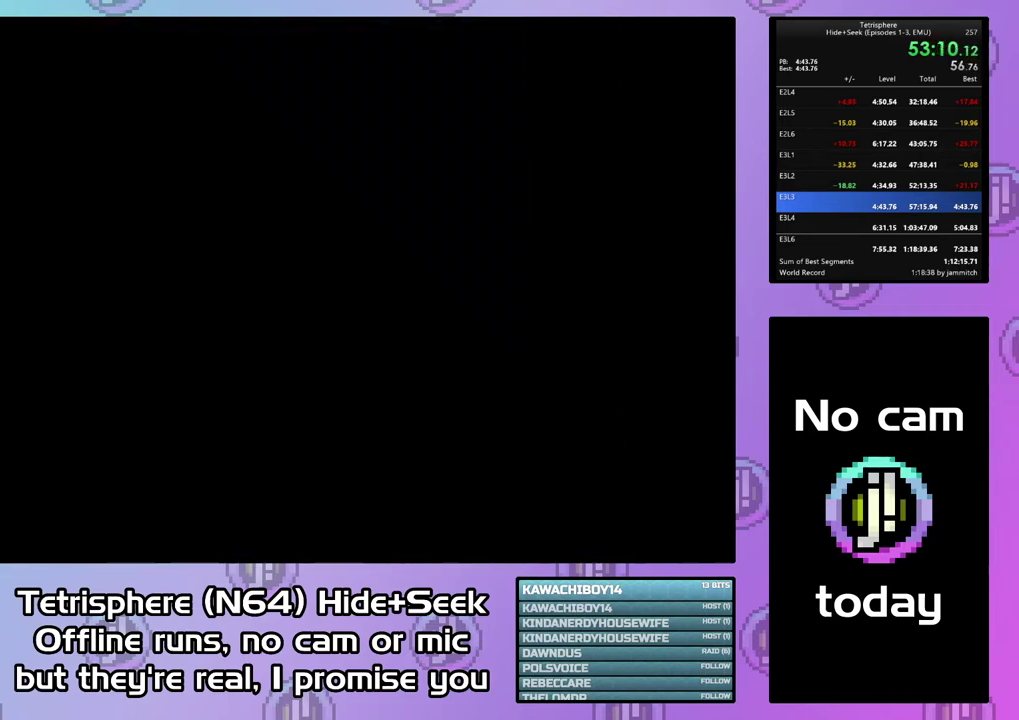
{"buttons": ["CROSS", "CIRCLE"], "right_stick": "center", "events": [[67, "CIRCLE", "up"], [67, "CROSS", "up"], [167, "CIRCLE", "down"], [167, "CROSS", "down"], [233, "CIRCLE", "up"], [233, "CROSS", "up"], [300, "CIRCLE", "down"], [300, "CROSS", "down"], [367, "CROSS", "up"], [400, "CIRCLE", "up"], [467, "CIRCLE", "down"], [467, "CROSS", "down"]]}
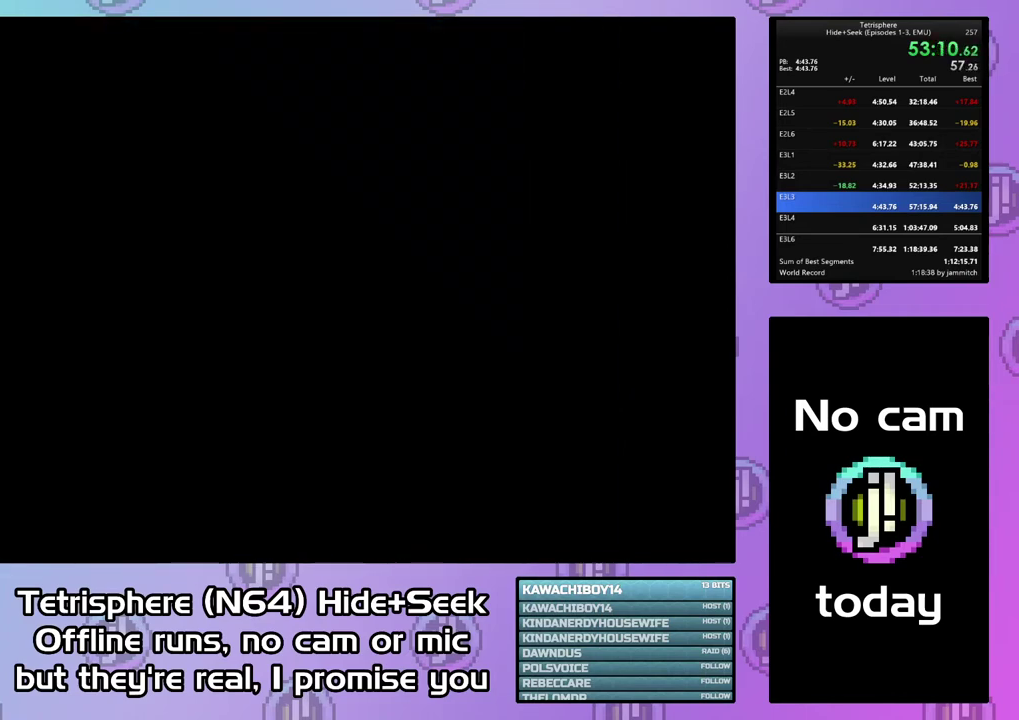
{"buttons": ["CROSS", "CIRCLE"], "right_stick": "center", "events": [[33, "CROSS", "up"], [133, "CROSS", "down"], [200, "CIRCLE", "up"], [200, "CROSS", "up"], [267, "CIRCLE", "down"], [267, "CROSS", "down"], [367, "CIRCLE", "up"], [367, "CROSS", "up"], [467, "CIRCLE", "down"], [467, "CROSS", "down"]]}
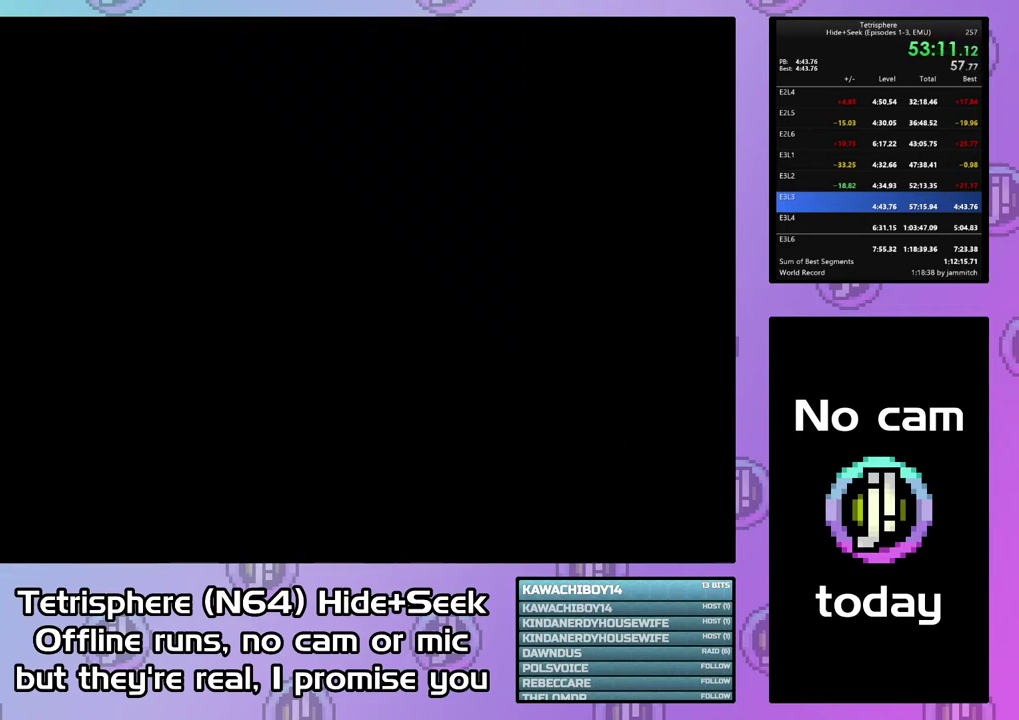
{"buttons": ["CROSS", "CIRCLE"], "right_stick": "center", "events": [[33, "CROSS", "up"], [100, "CROSS", "down"], [200, "CROSS", "up"], [233, "CIRCLE", "up"], [300, "CIRCLE", "down"], [300, "CROSS", "down"], [367, "CROSS", "up"], [433, "CROSS", "down"]]}
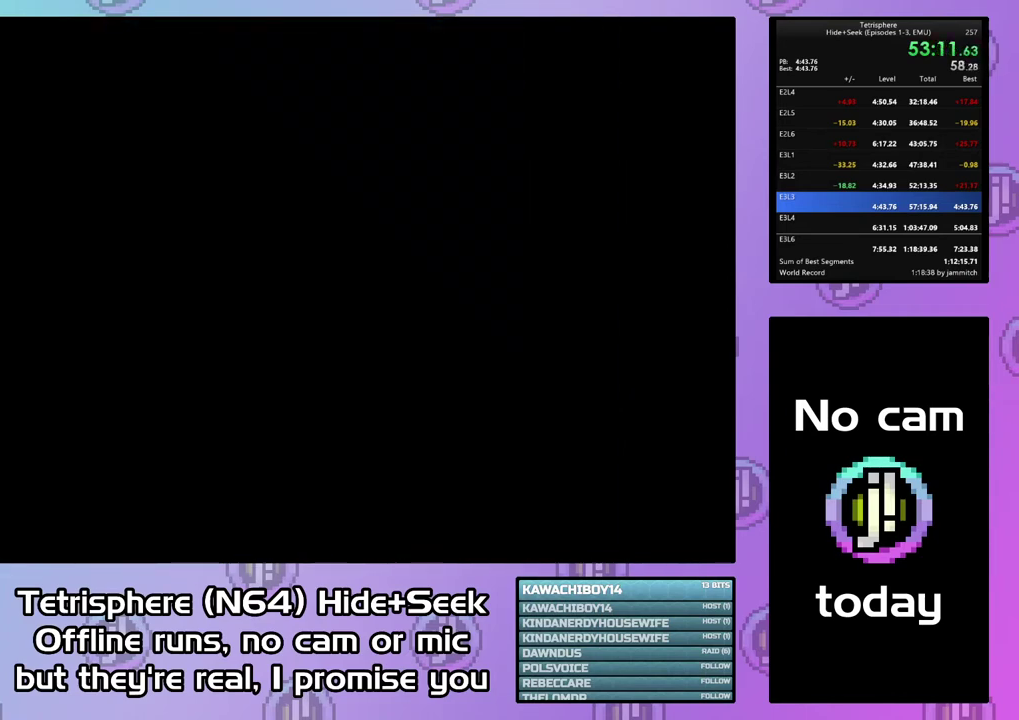
{"buttons": ["CROSS", "CIRCLE"], "right_stick": "center", "events": [[33, "CROSS", "up"], [100, "CROSS", "down"], [200, "CROSS", "up"], [233, "CIRCLE", "up"], [300, "CIRCLE", "down"], [300, "CROSS", "down"], [367, "CIRCLE", "up"], [367, "CROSS", "up"], [467, "CIRCLE", "down"], [467, "CROSS", "down"]]}
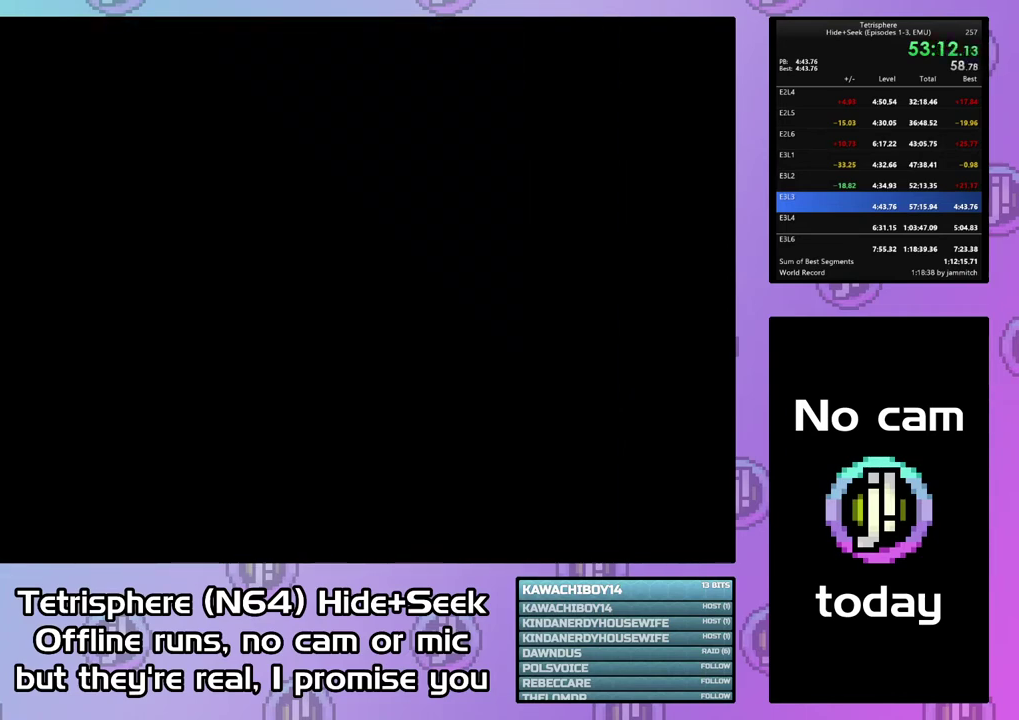
{"buttons": ["CROSS", "CIRCLE"], "right_stick": "center", "events": [[33, "CROSS", "up"], [100, "CROSS", "down"], [200, "CROSS", "up"], [267, "CROSS", "down"], [367, "CIRCLE", "up"], [367, "CROSS", "up"], [433, "CIRCLE", "down"], [433, "CROSS", "down"]]}
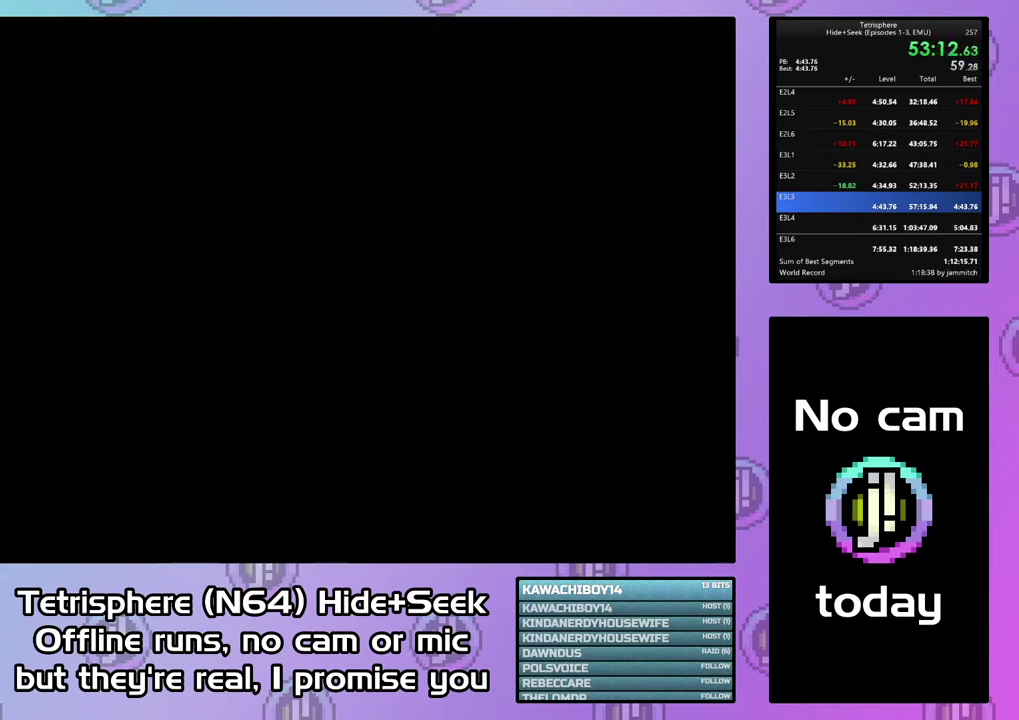
{"buttons": ["CIRCLE"], "right_stick": "center", "events": [[33, "CIRCLE", "up"], [33, "CROSS", "up"], [100, "CIRCLE", "down"], [100, "CROSS", "down"], [200, "CIRCLE", "up"], [200, "CROSS", "up"], [267, "CIRCLE", "down"], [267, "CROSS", "down"], [500, "CROSS", "up"]]}
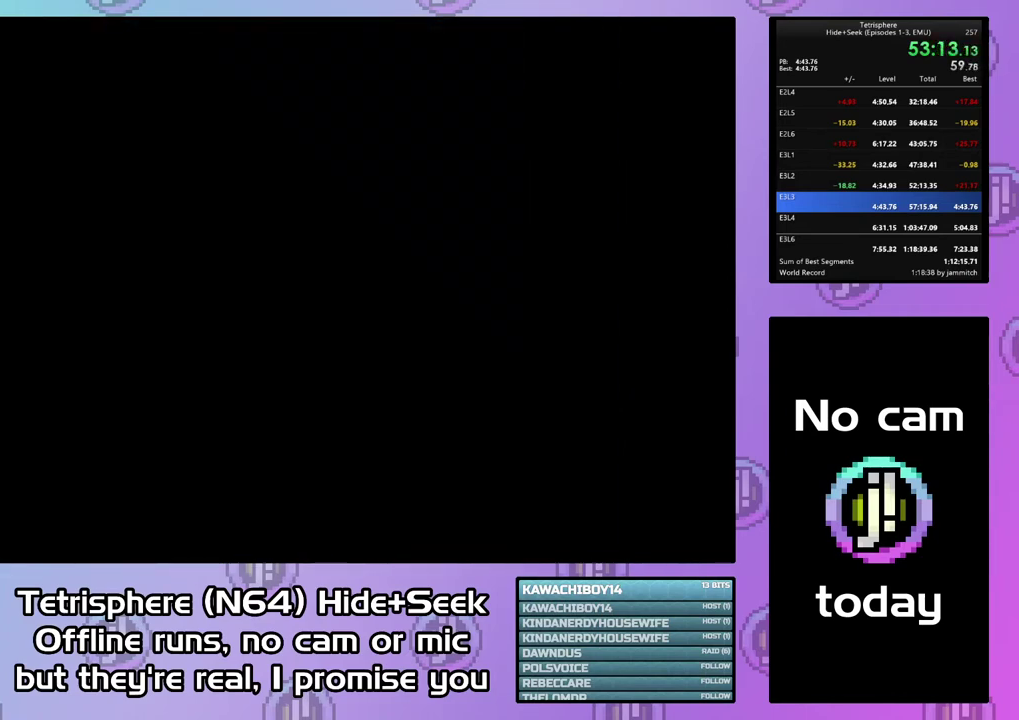
{"buttons": [], "right_stick": "center", "events": [[100, "CROSS", "down"], [167, "CIRCLE", "up"], [167, "CROSS", "up"], [233, "CIRCLE", "down"], [267, "CROSS", "down"], [333, "CIRCLE", "up"], [333, "CROSS", "up"], [400, "CIRCLE", "down"], [400, "CROSS", "down"], [500, "CIRCLE", "up"], [500, "CROSS", "up"]]}